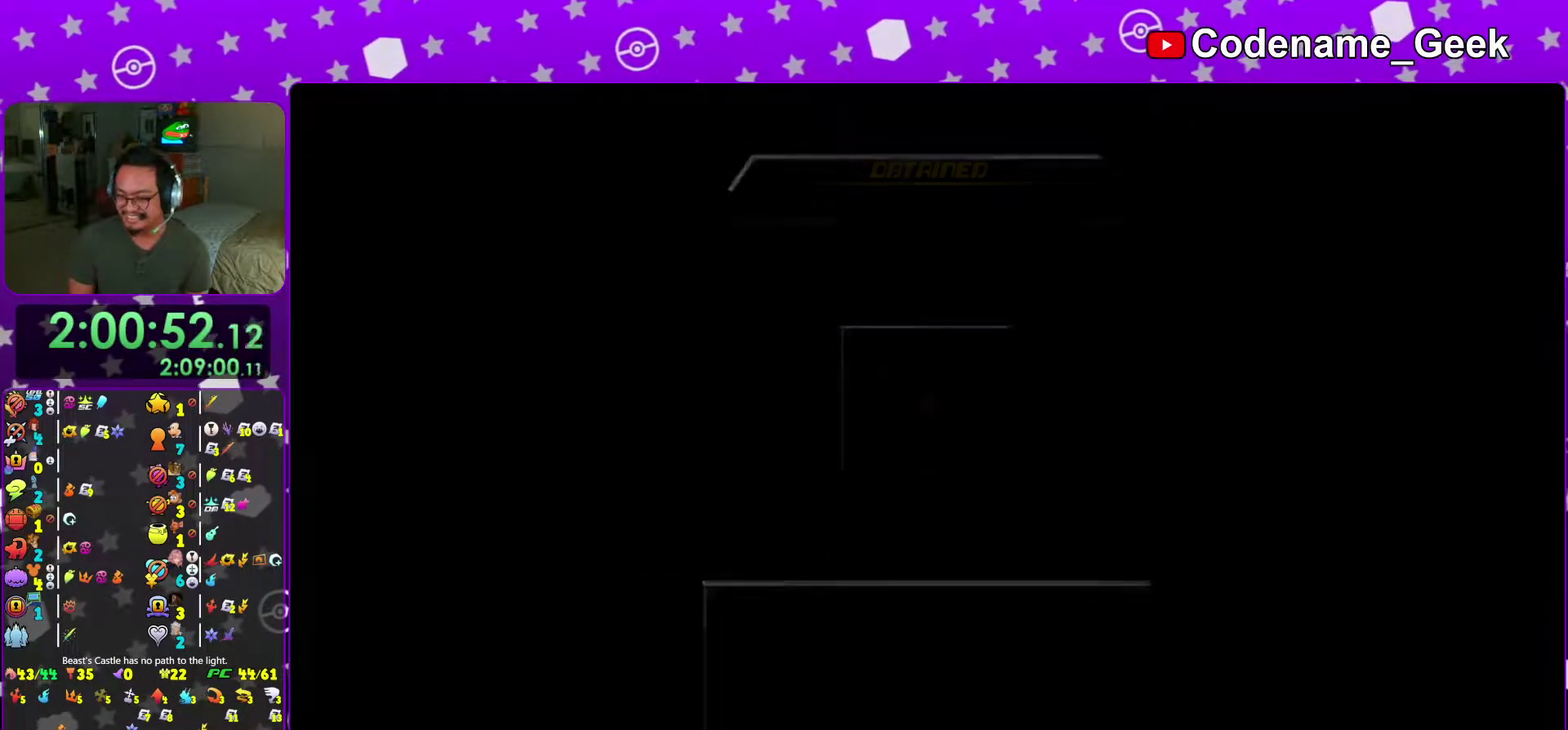
Gameplay with a controller (Nintendo layout); each line is a JSON object with the inputs held at the frame after it (dt_ms = milliseconds from this image to that frame). "events" lists button and stick changes between this image and that frame as [ms after this image, input, new state], when the widget could be followed in between. This overlay highlights the sticks when they move; stick clicks (L3 R3) are not distinguishable. Not read: L3 R3 SELECT START.
{"dt_ms": 400, "buttons": [], "left_stick": "center", "right_stick": "center"}
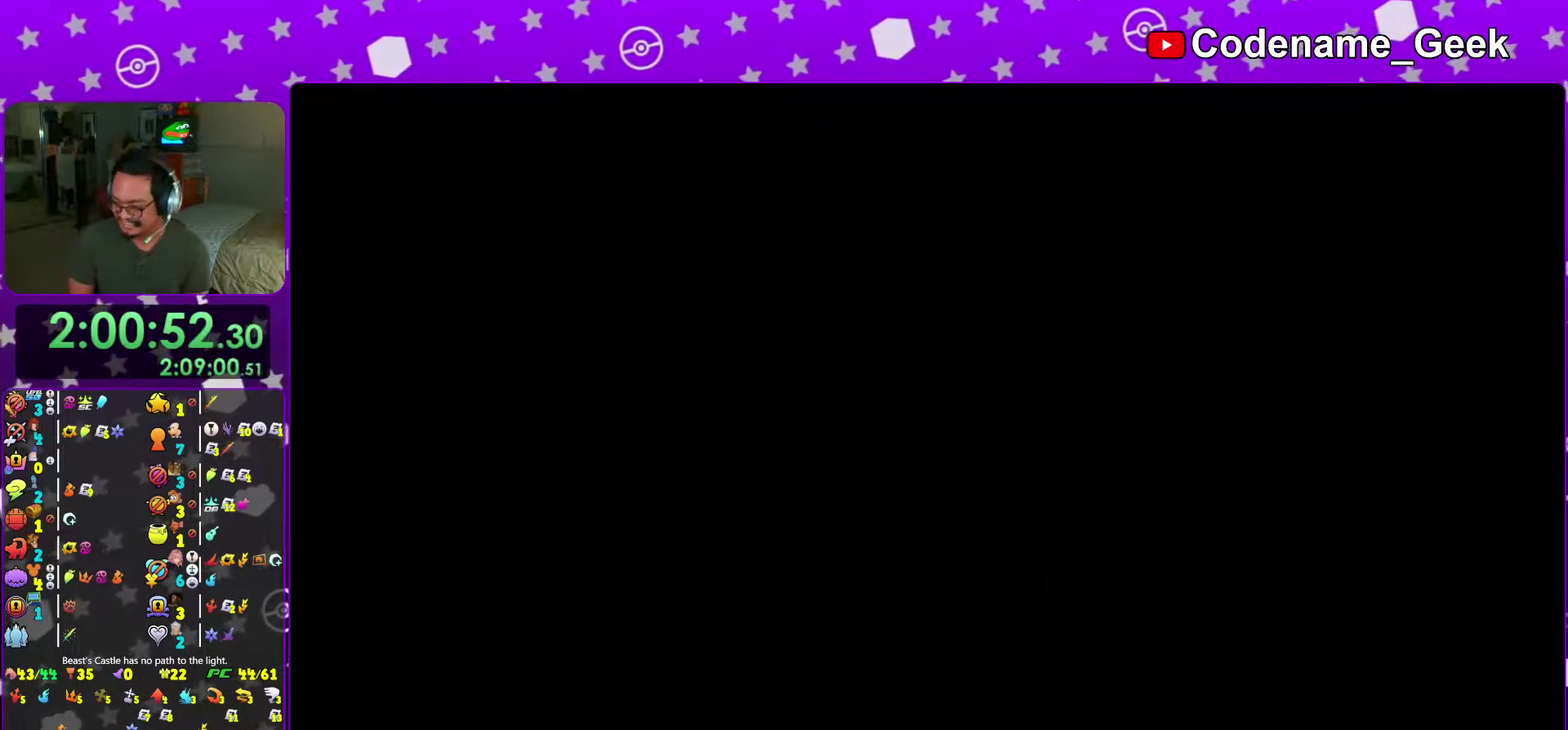
{"dt_ms": 701, "buttons": [], "left_stick": "center", "right_stick": "center"}
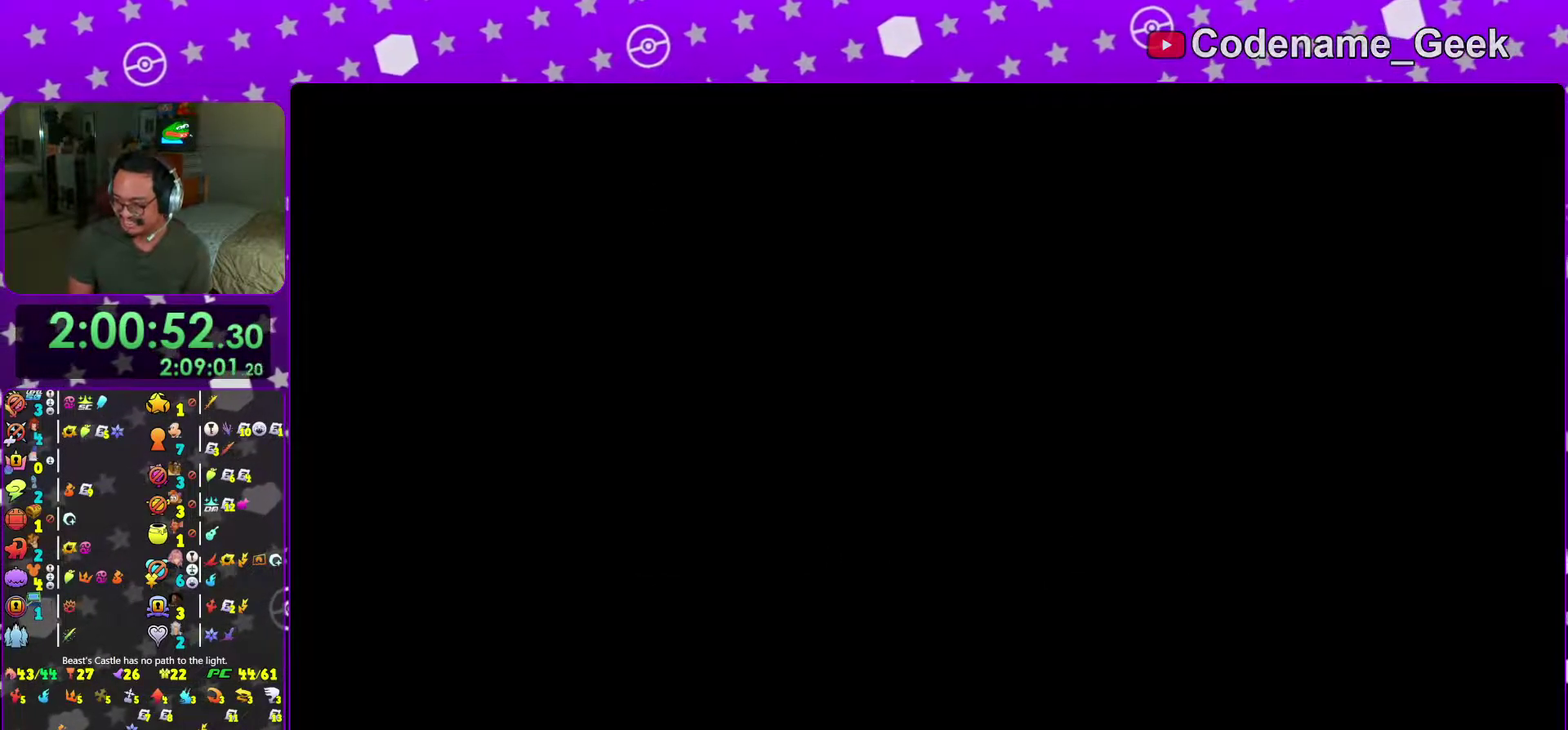
{"dt_ms": 283, "buttons": [], "left_stick": "center", "right_stick": "center", "events": []}
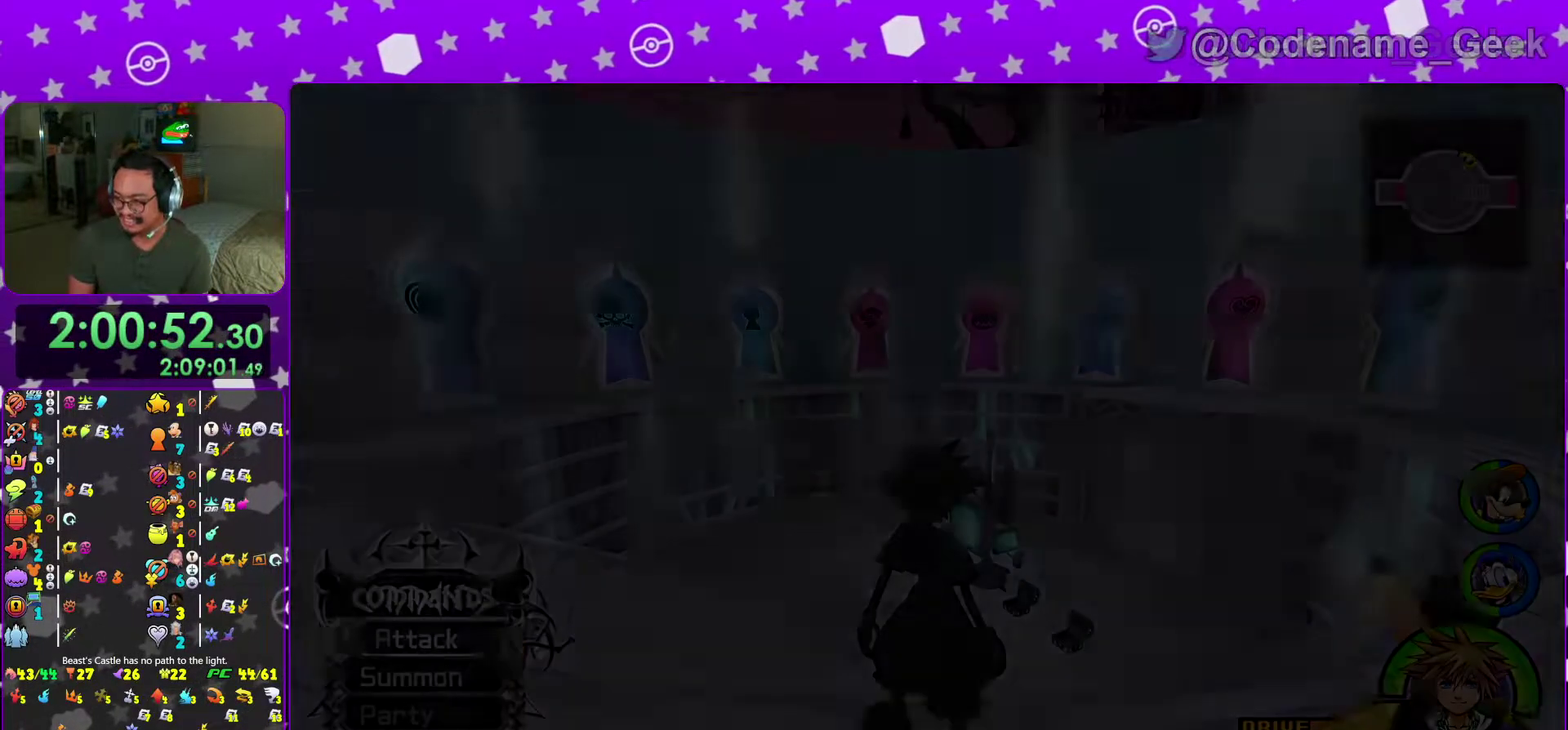
{"dt_ms": 701, "buttons": [], "left_stick": "center", "right_stick": "down", "events": [[267, "left_stick", "down"], [267, "right_stick", "down"], [551, "X", "down"], [651, "X", "up"], [701, "left_stick", "center"]]}
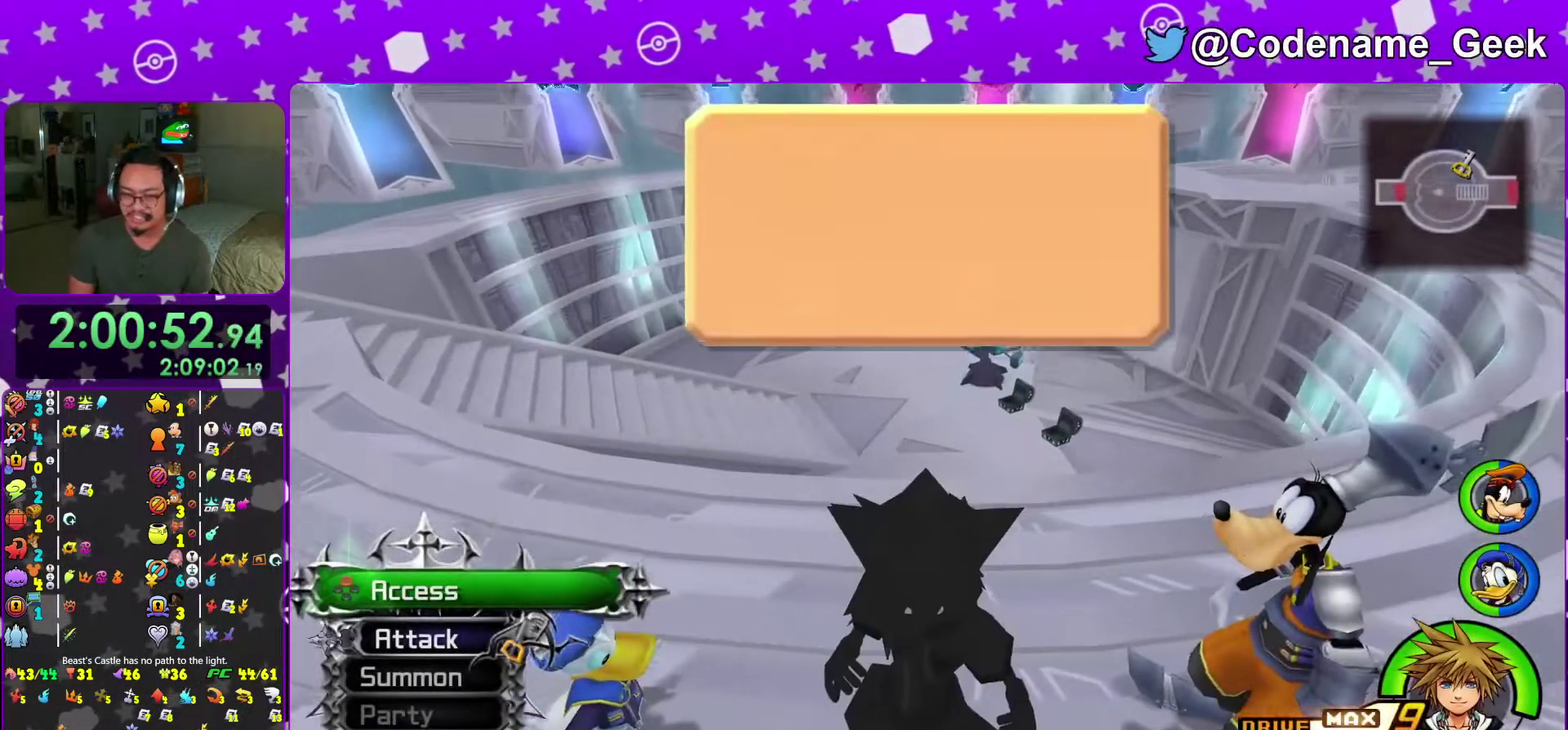
{"dt_ms": 300, "buttons": ["A"], "left_stick": "center", "right_stick": "center"}
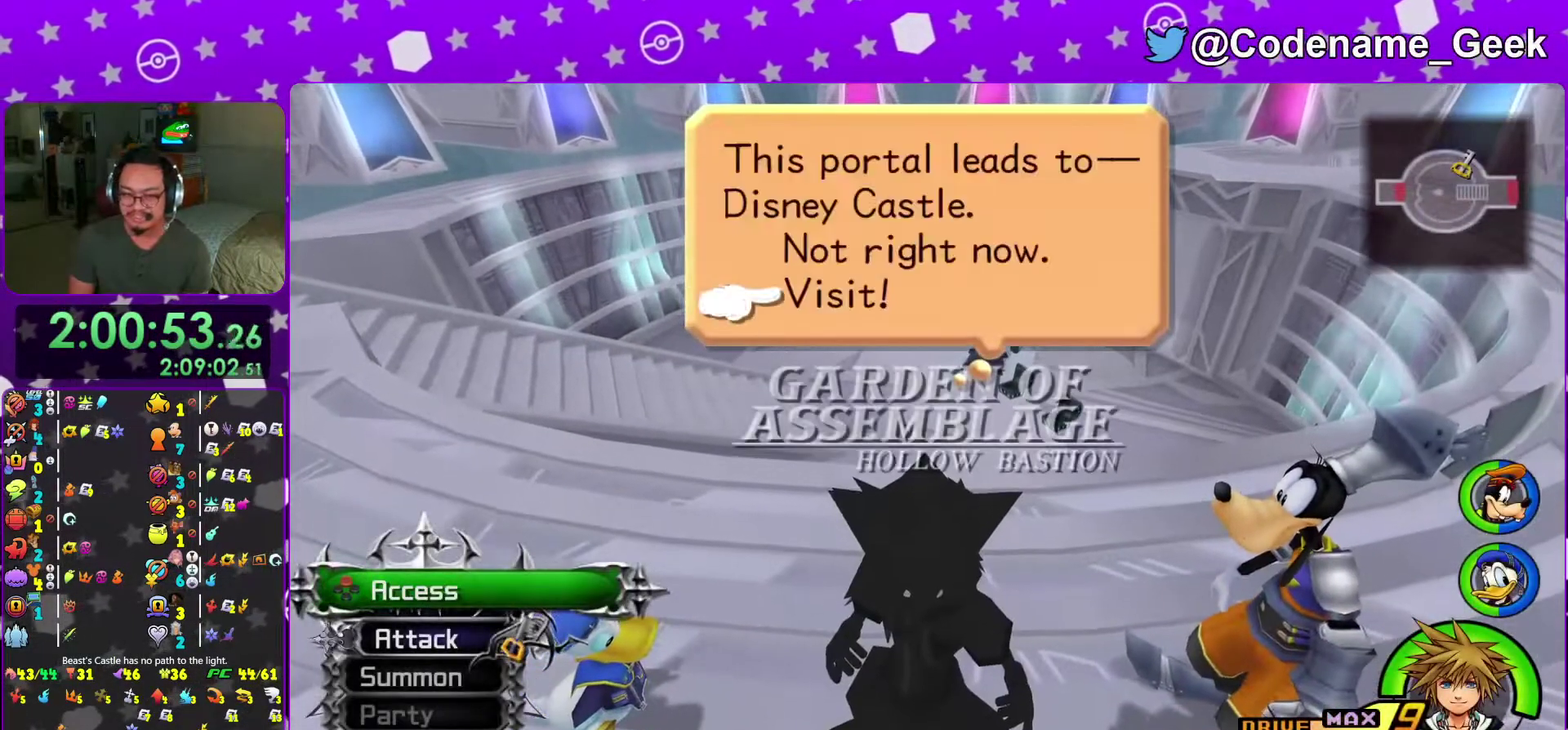
{"dt_ms": 701, "buttons": [], "left_stick": "center", "right_stick": "center"}
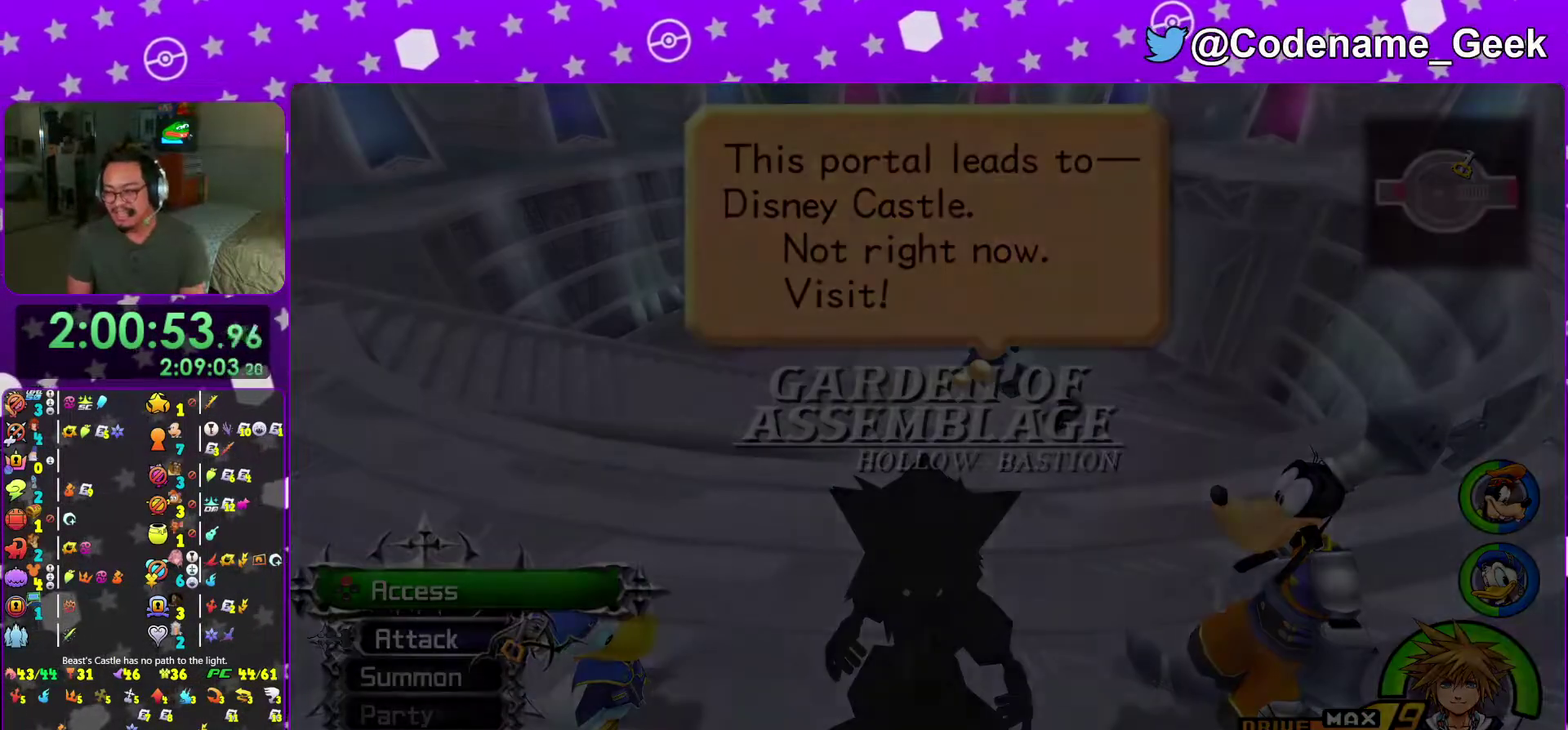
{"dt_ms": 300, "buttons": ["A"], "left_stick": "center", "right_stick": "center", "events": [[83, "A", "down"]]}
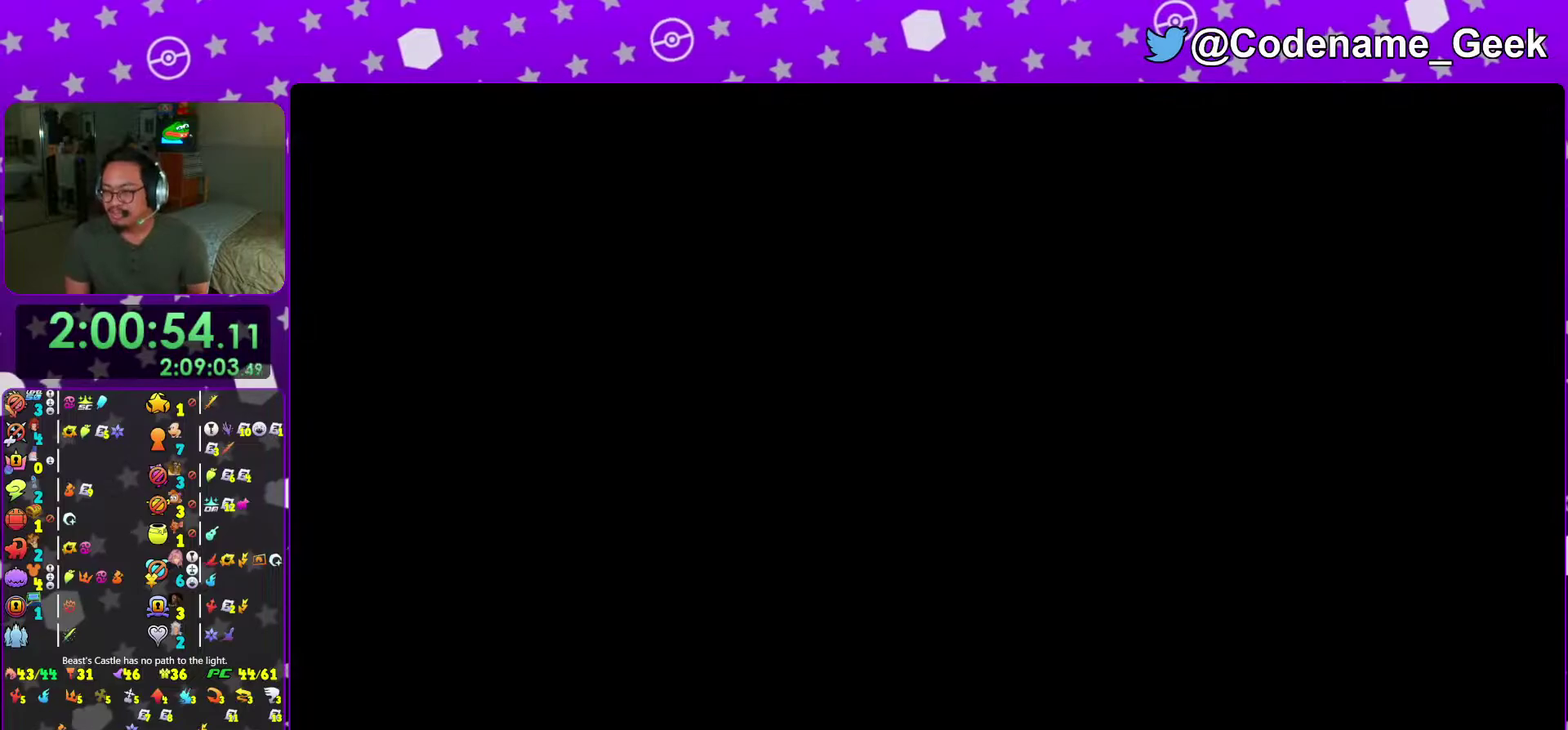
{"dt_ms": 501, "buttons": [], "left_stick": "center", "right_stick": "center", "events": [[134, "A", "up"]]}
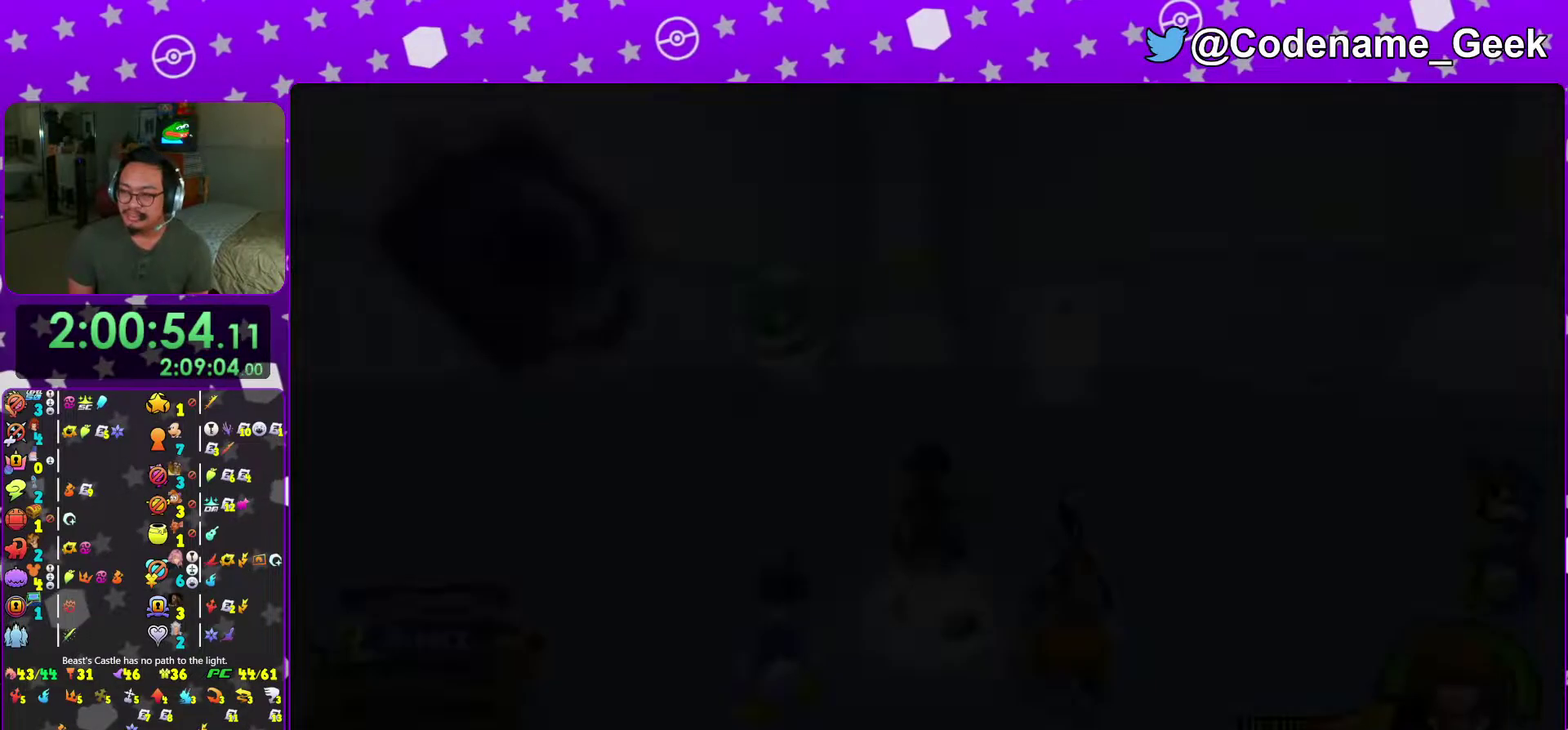
{"dt_ms": 400, "buttons": [], "left_stick": "center", "right_stick": "center", "events": []}
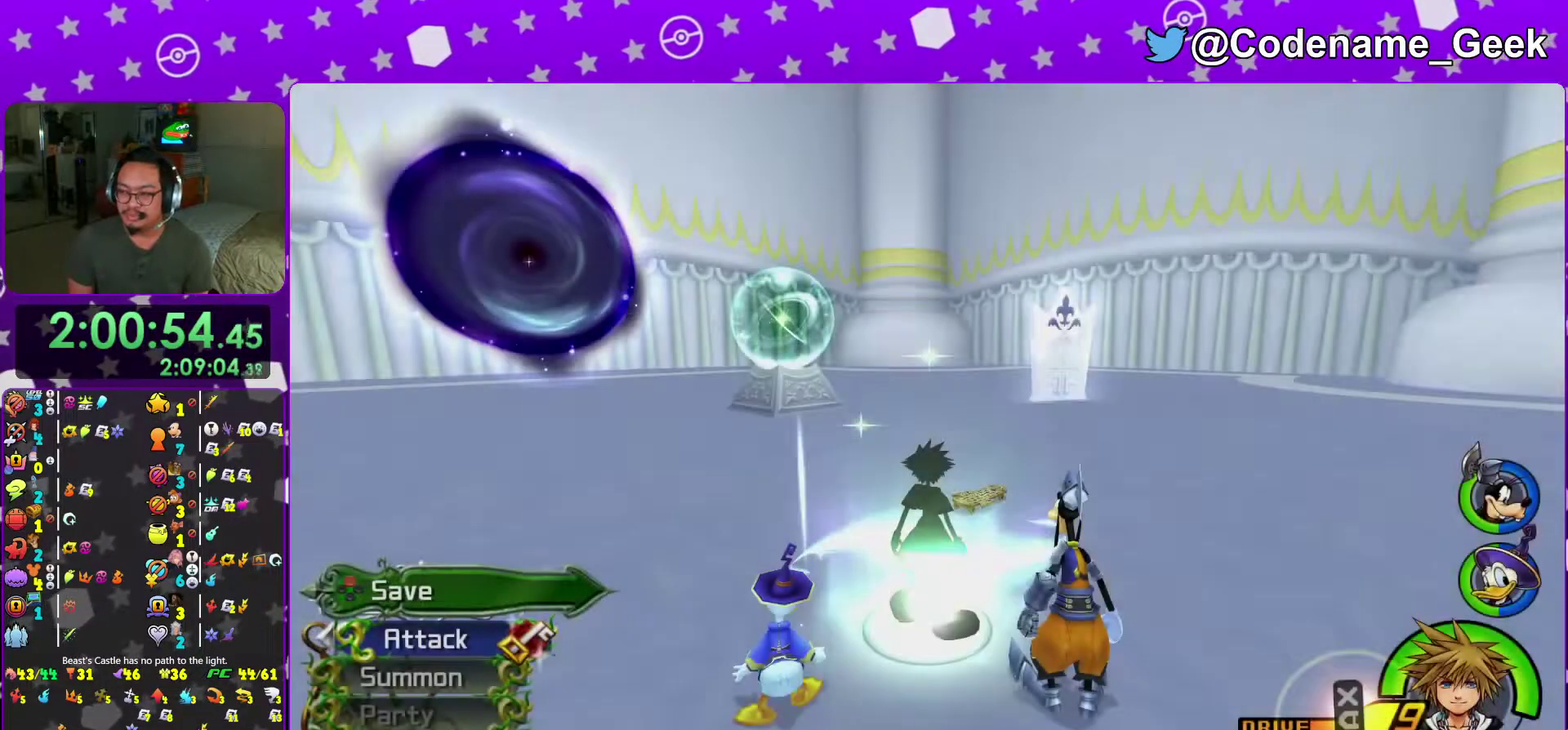
{"dt_ms": 601, "buttons": [], "left_stick": "center", "right_stick": "center", "events": [[134, "right_stick", "left"], [384, "left_stick", "up-left"], [417, "right_stick", "center"], [567, "left_stick", "center"]]}
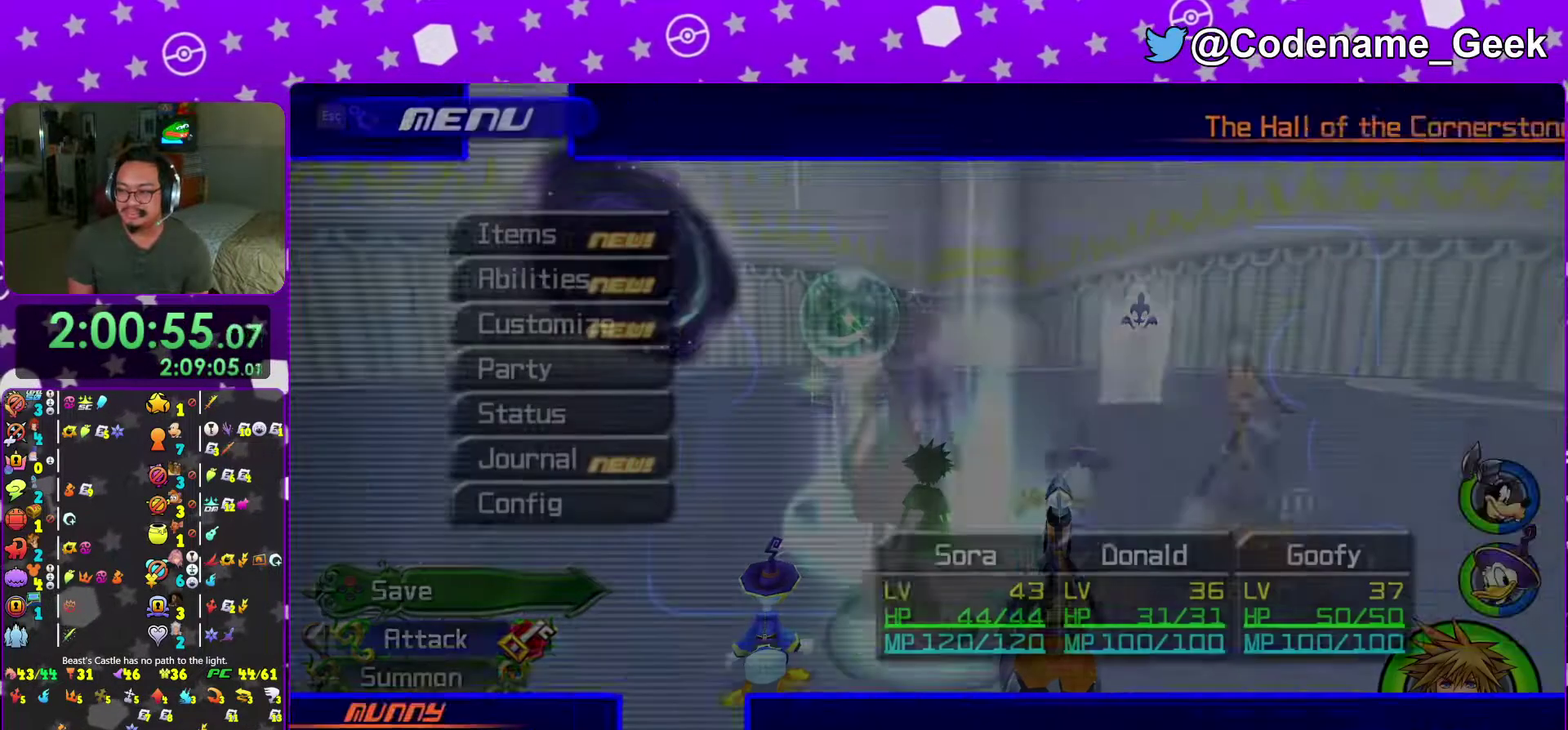
{"dt_ms": 500, "buttons": ["A"], "left_stick": "center", "right_stick": "center", "events": [[233, "A", "down"], [367, "A", "up"], [467, "A", "down"]]}
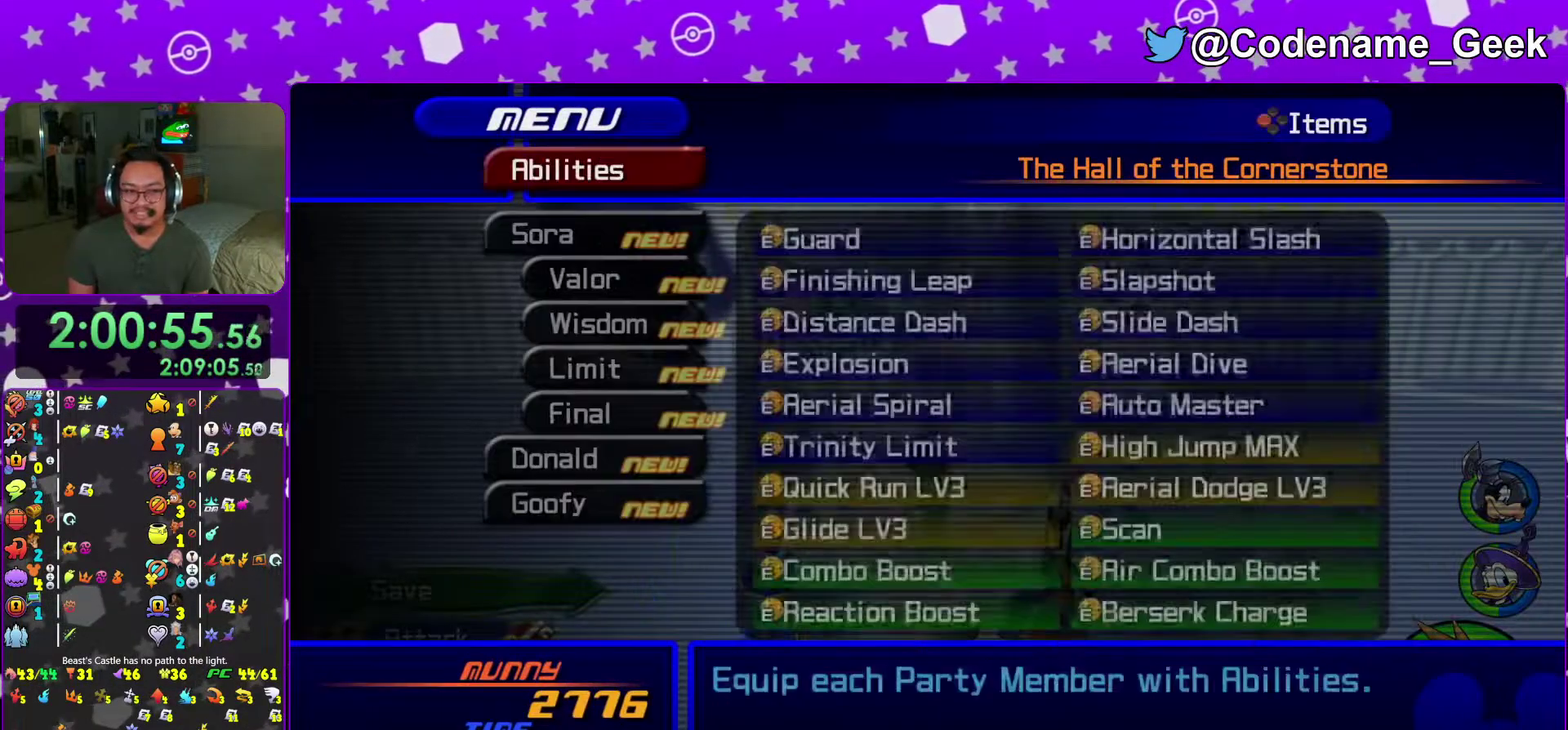
{"dt_ms": 501, "buttons": [], "left_stick": "center", "right_stick": "center", "events": [[100, "A", "up"]]}
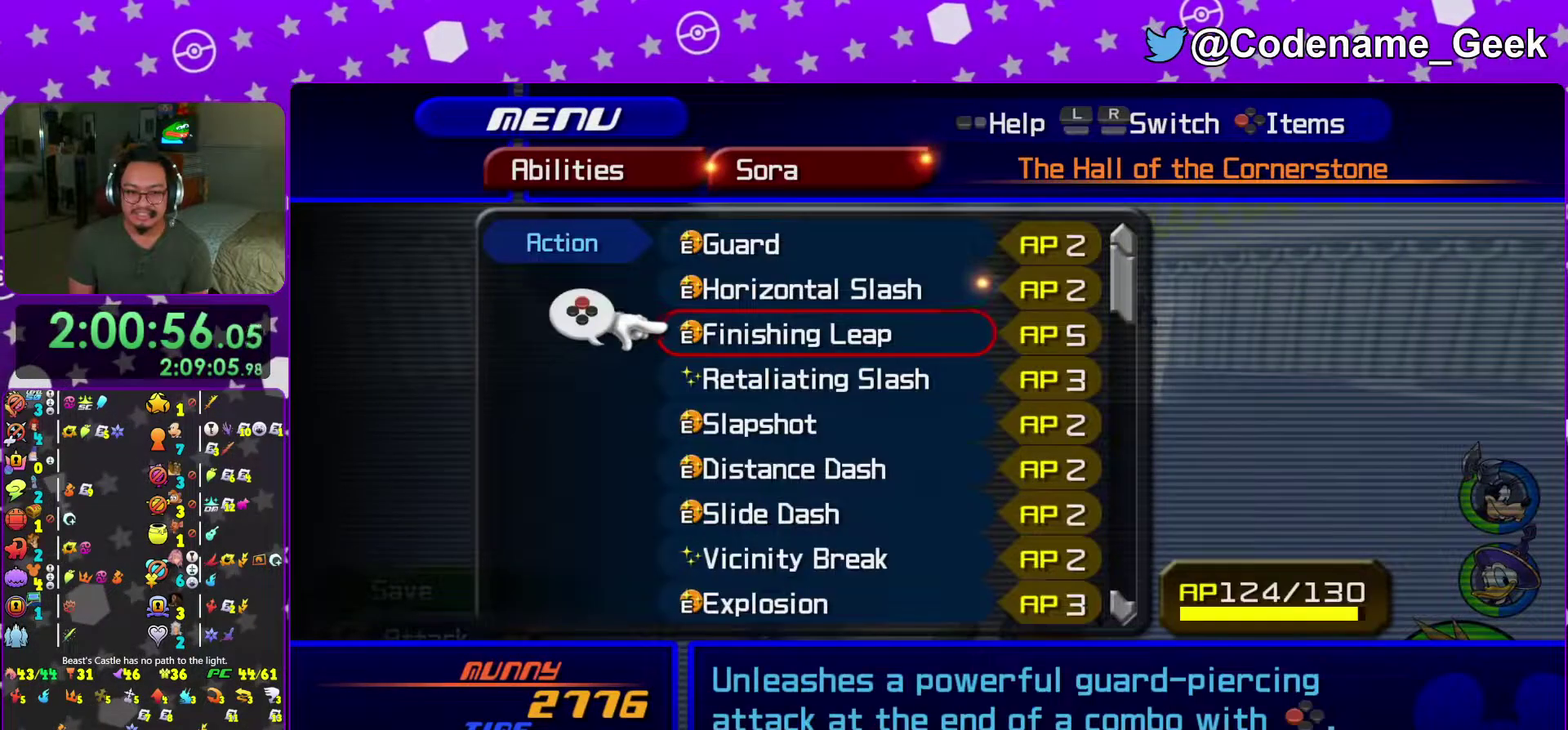
{"dt_ms": 500, "buttons": [], "left_stick": "center", "right_stick": "center", "events": []}
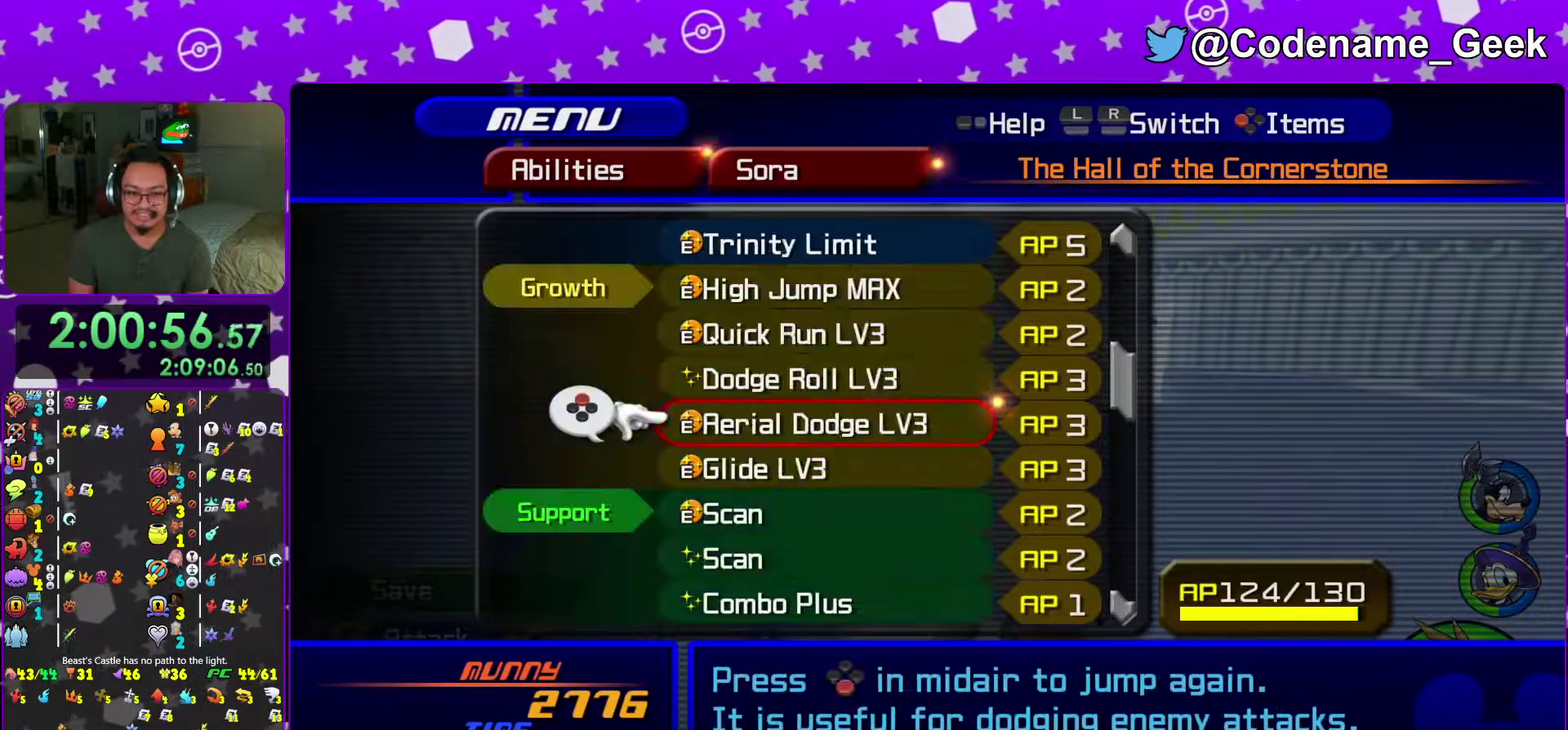
{"dt_ms": 501, "buttons": [], "left_stick": "center", "right_stick": "center", "events": []}
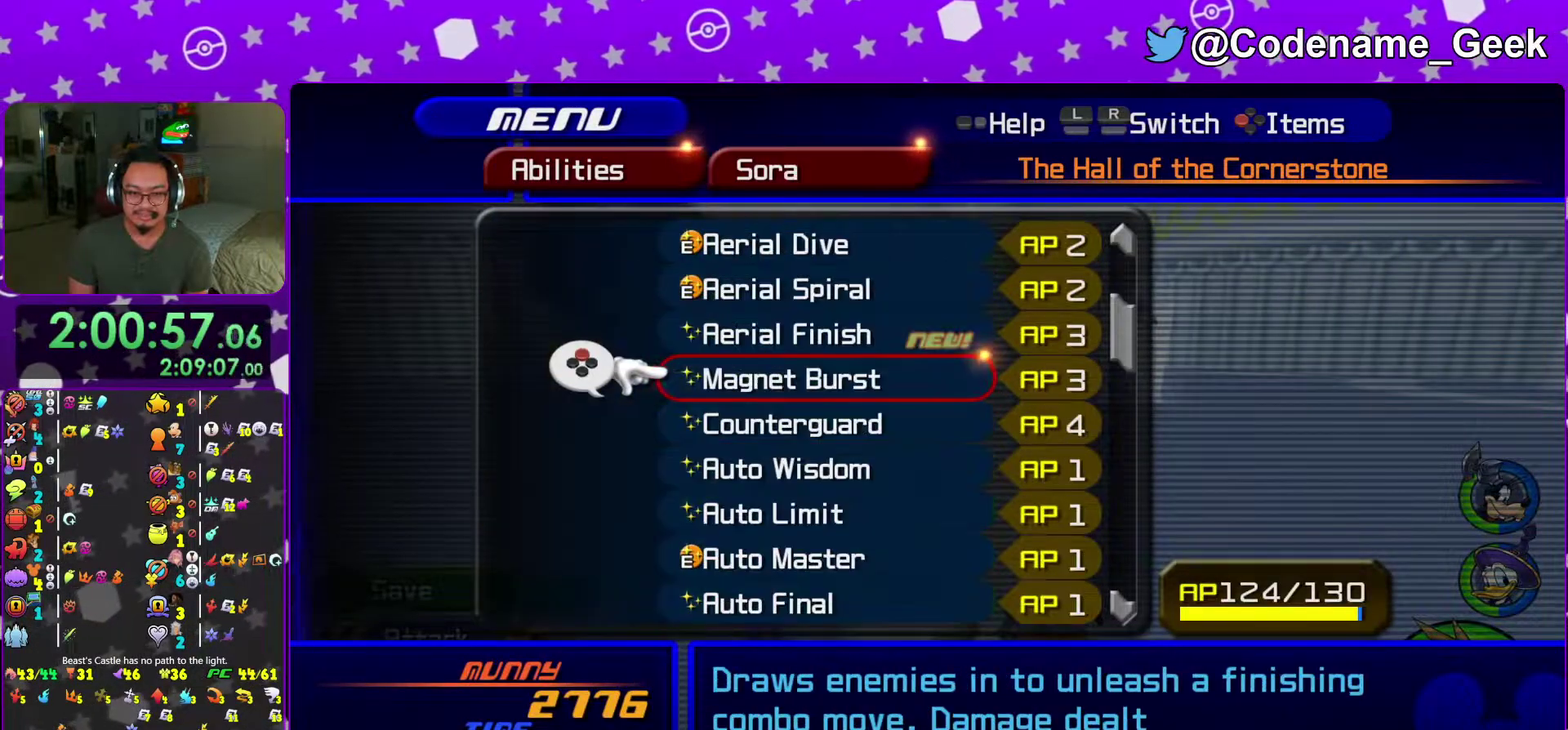
{"dt_ms": 500, "buttons": [], "left_stick": "center", "right_stick": "center", "events": []}
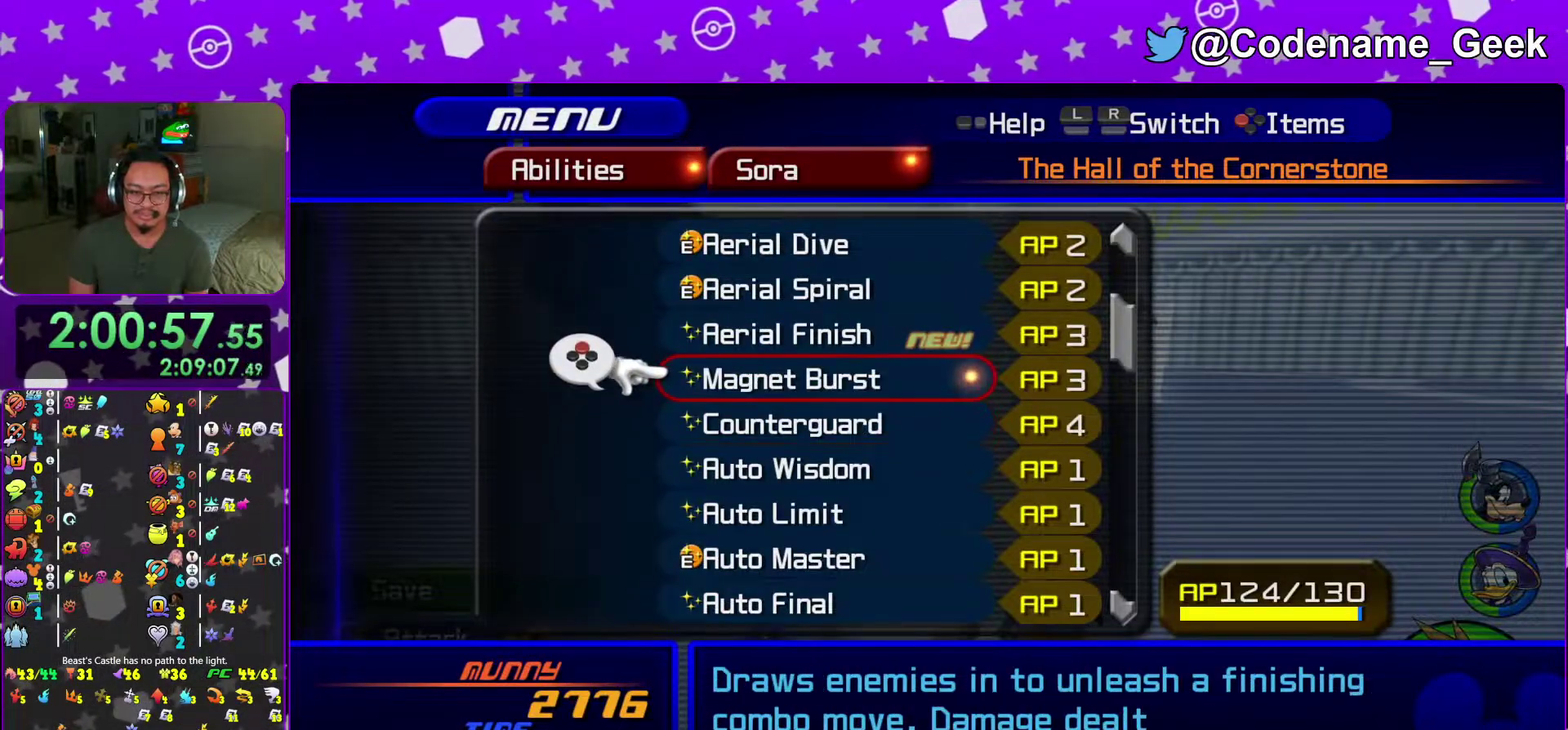
{"dt_ms": 501, "buttons": [], "left_stick": "center", "right_stick": "center", "events": [[84, "B", "down"], [184, "B", "up"], [317, "B", "down"], [451, "B", "up"]]}
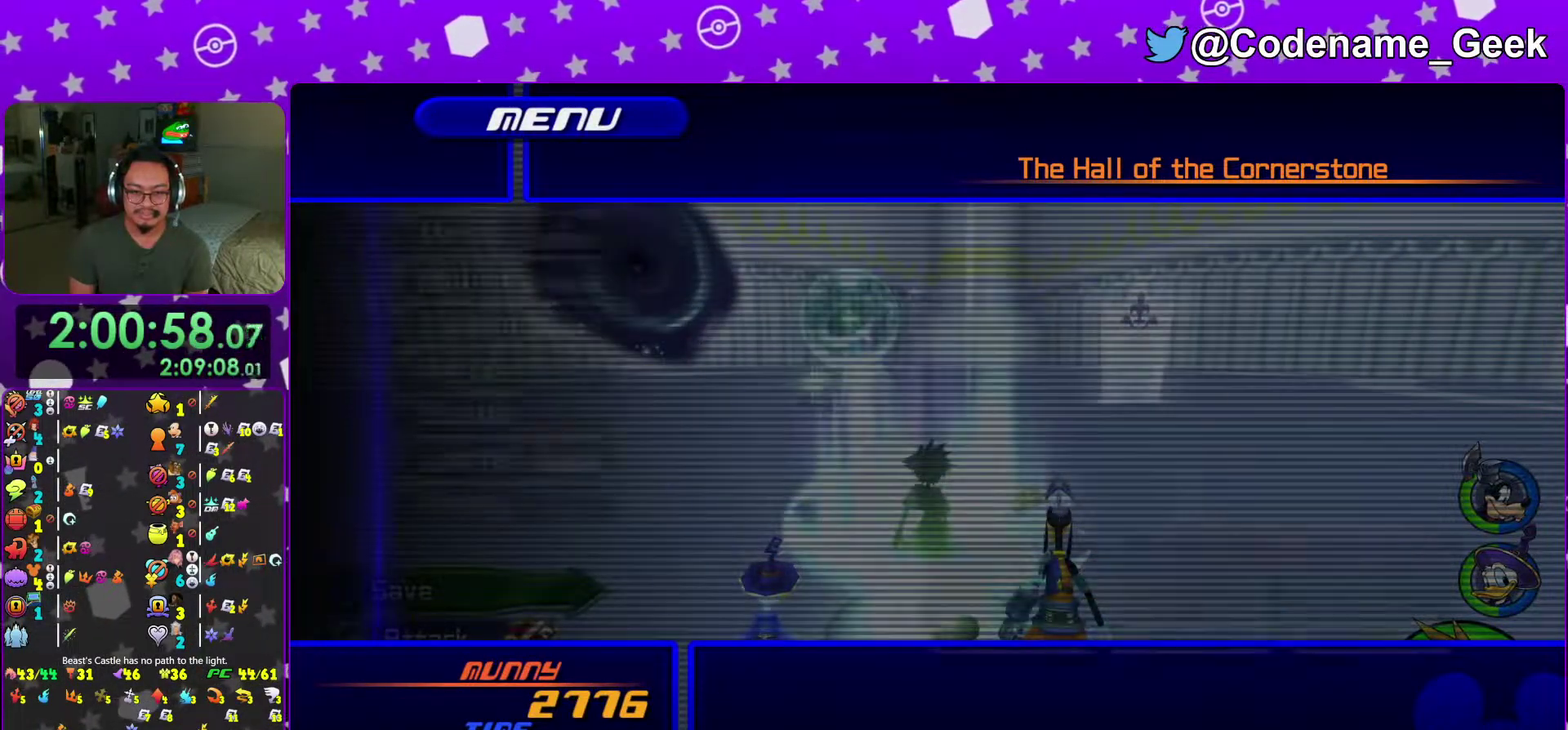
{"dt_ms": 500, "buttons": [], "left_stick": "center", "right_stick": "center", "events": [[300, "A", "down"], [450, "A", "up"]]}
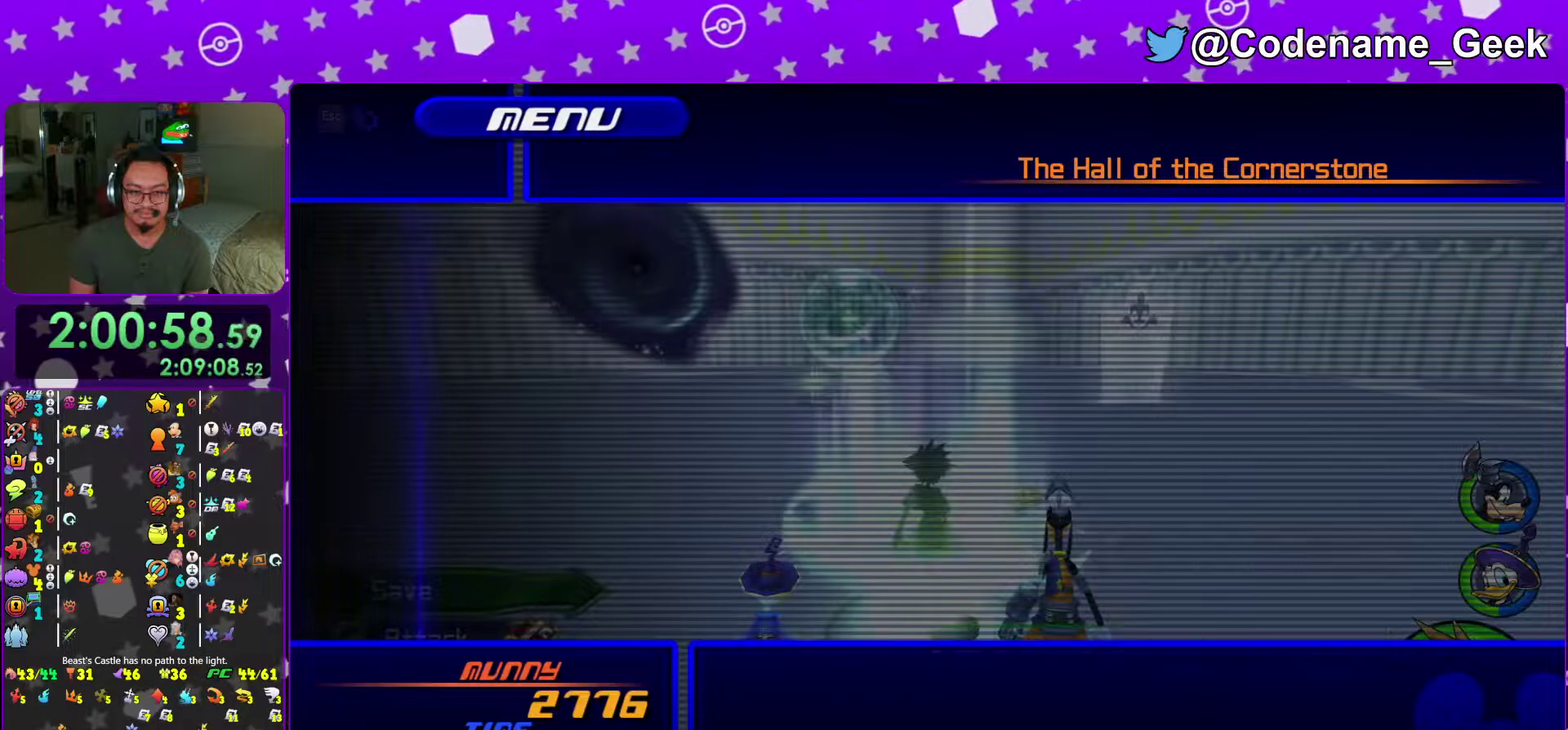
{"dt_ms": 501, "buttons": [], "left_stick": "center", "right_stick": "center", "events": [[84, "A", "down"], [217, "A", "up"]]}
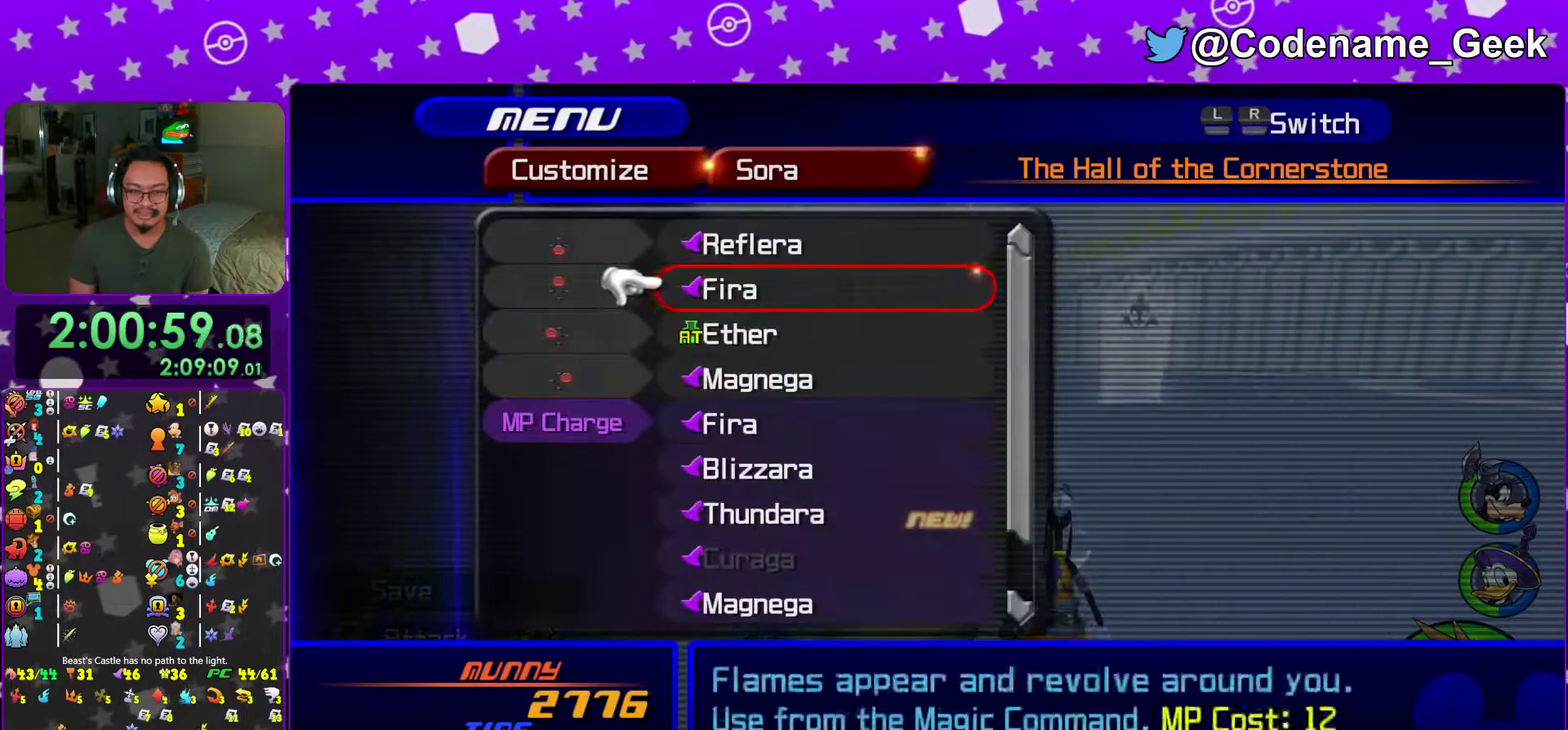
{"dt_ms": 500, "buttons": [], "left_stick": "center", "right_stick": "center", "events": []}
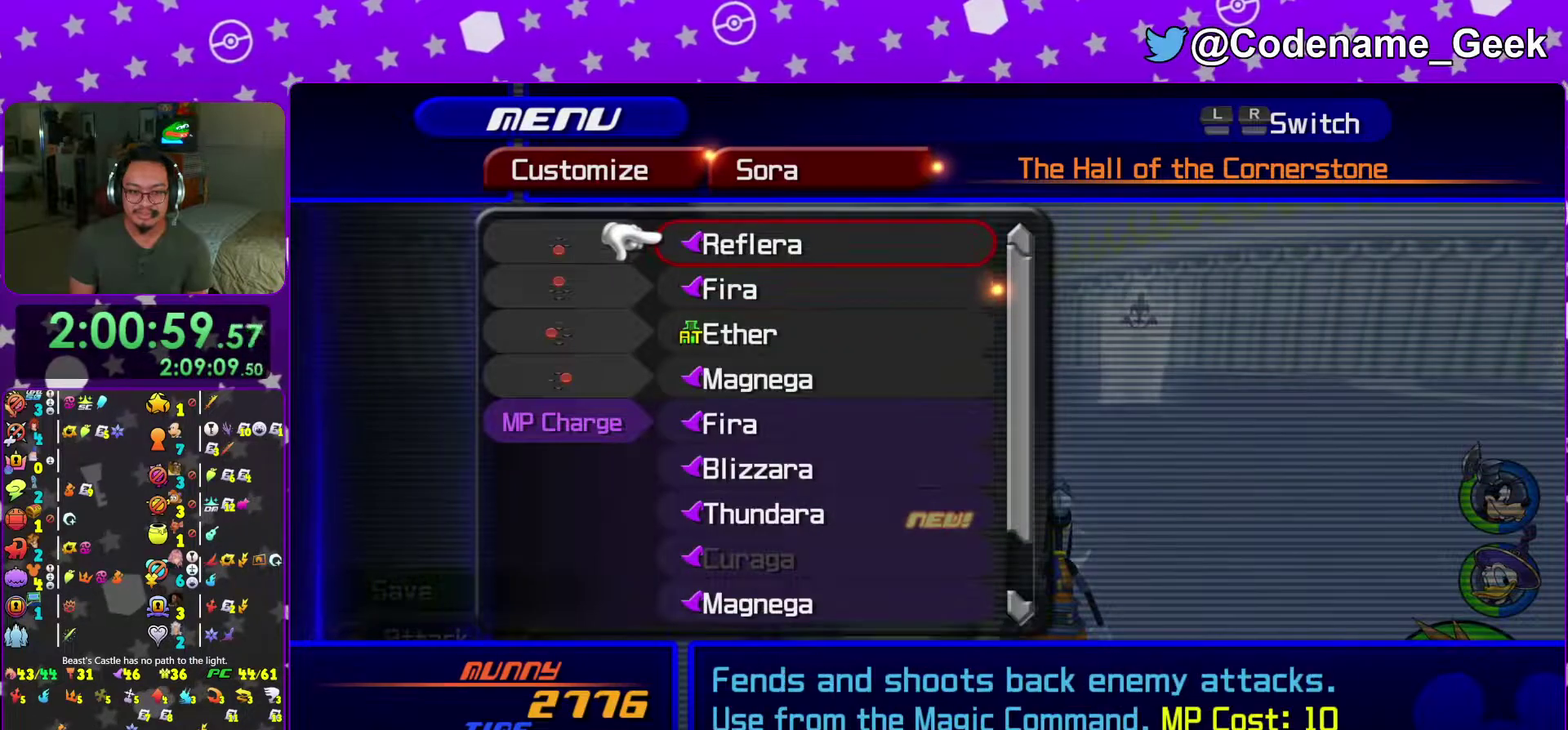
{"dt_ms": 601, "buttons": [], "left_stick": "center", "right_stick": "center", "events": [[84, "A", "down"], [217, "A", "up"], [417, "B", "down"], [534, "B", "up"]]}
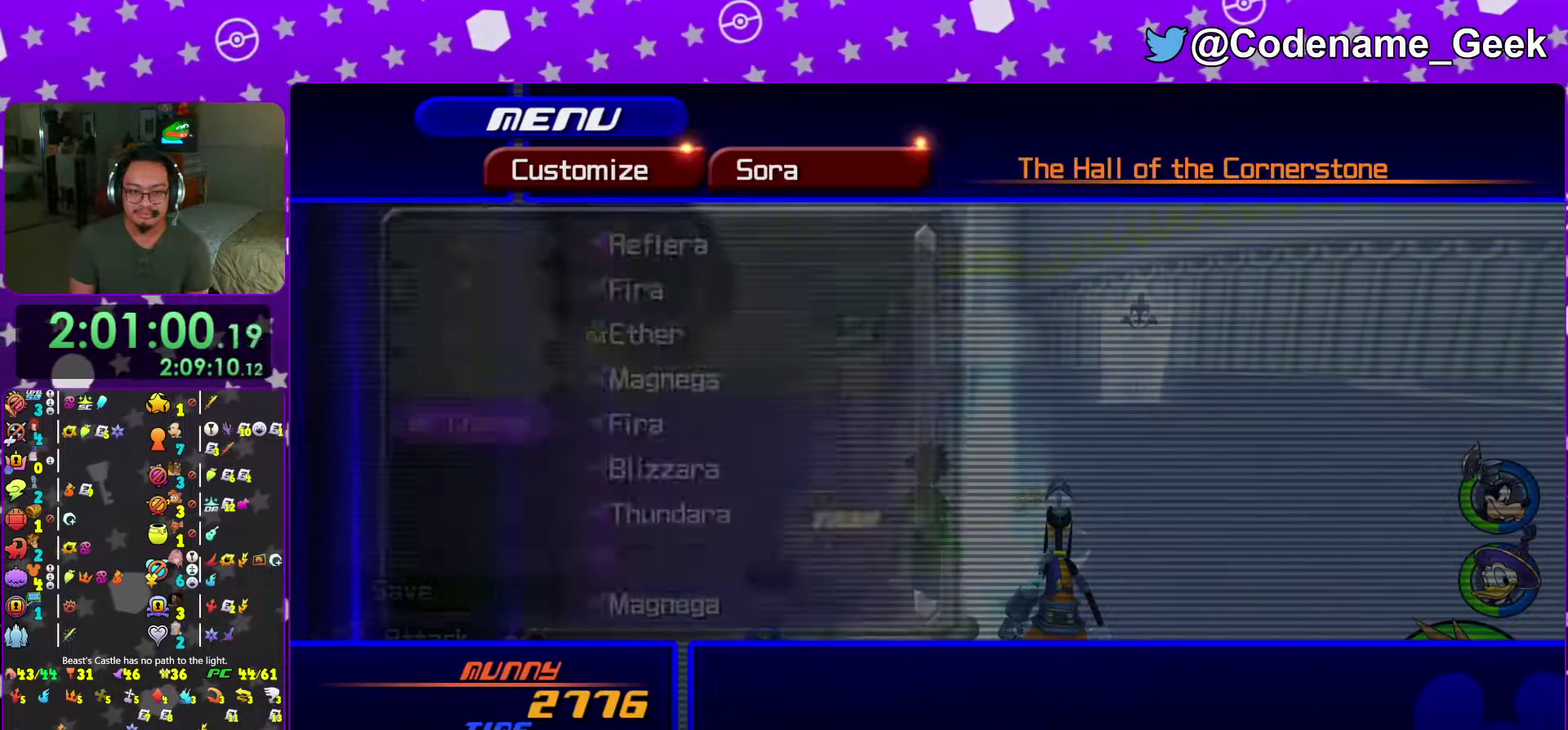
{"dt_ms": 400, "buttons": ["A"], "left_stick": "center", "right_stick": "center", "events": [[117, "A", "down"], [233, "A", "up"], [350, "A", "down"]]}
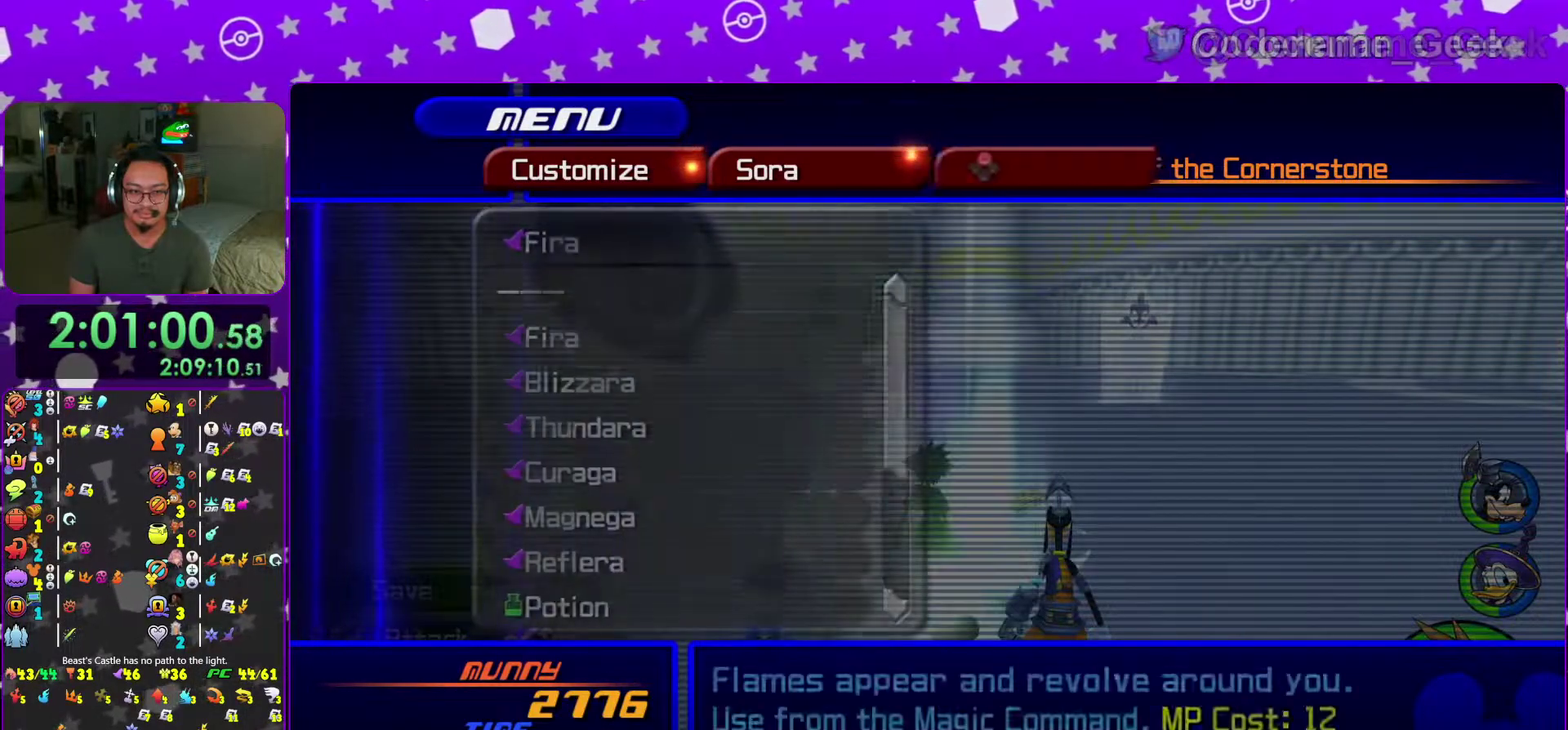
{"dt_ms": 601, "buttons": [], "left_stick": "center", "right_stick": "center", "events": [[84, "A", "up"], [351, "B", "down"], [451, "B", "up"]]}
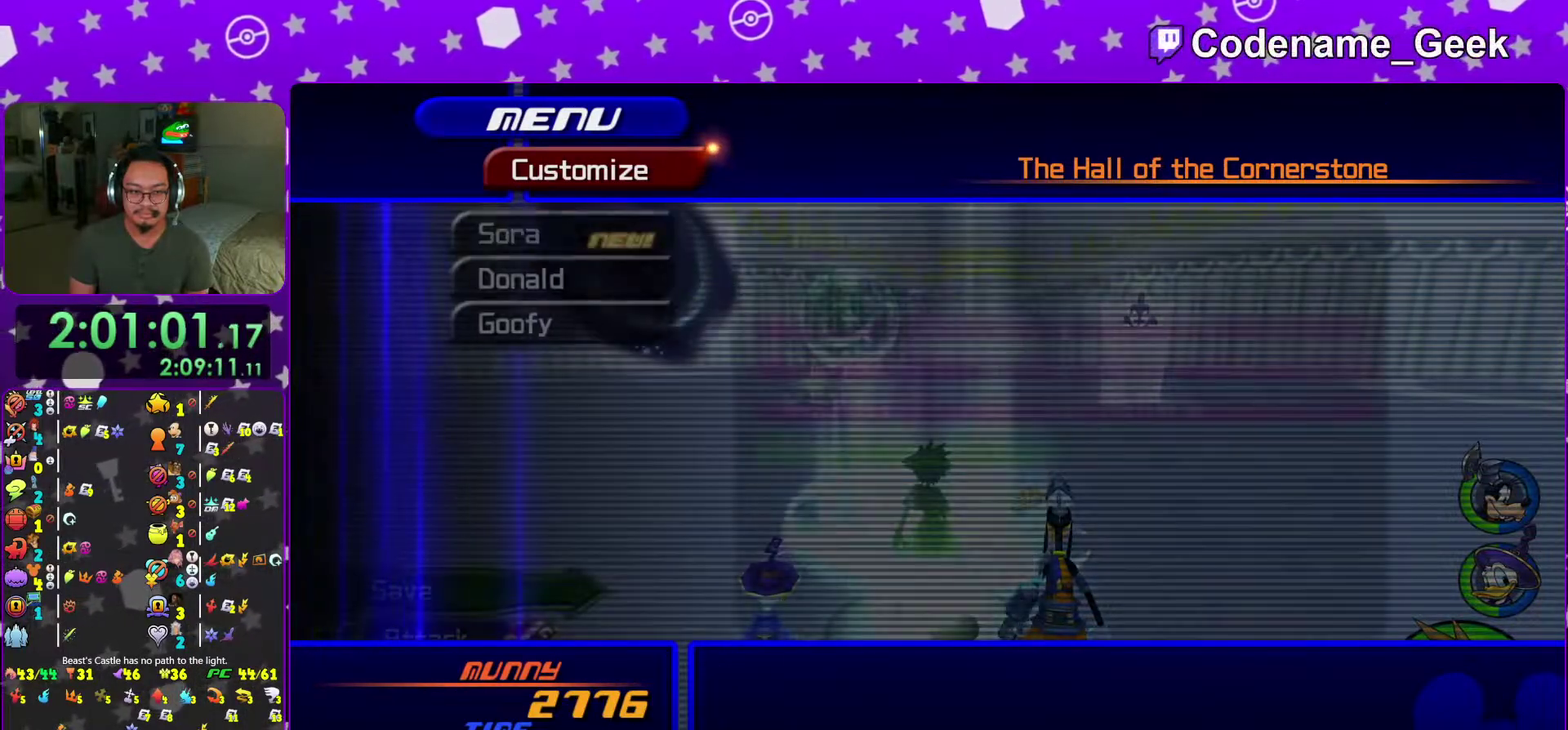
{"dt_ms": 400, "buttons": [], "left_stick": "center", "right_stick": "center", "events": [[183, "right_stick", "down-right"], [217, "A", "down"], [267, "right_stick", "center"], [350, "A", "up"]]}
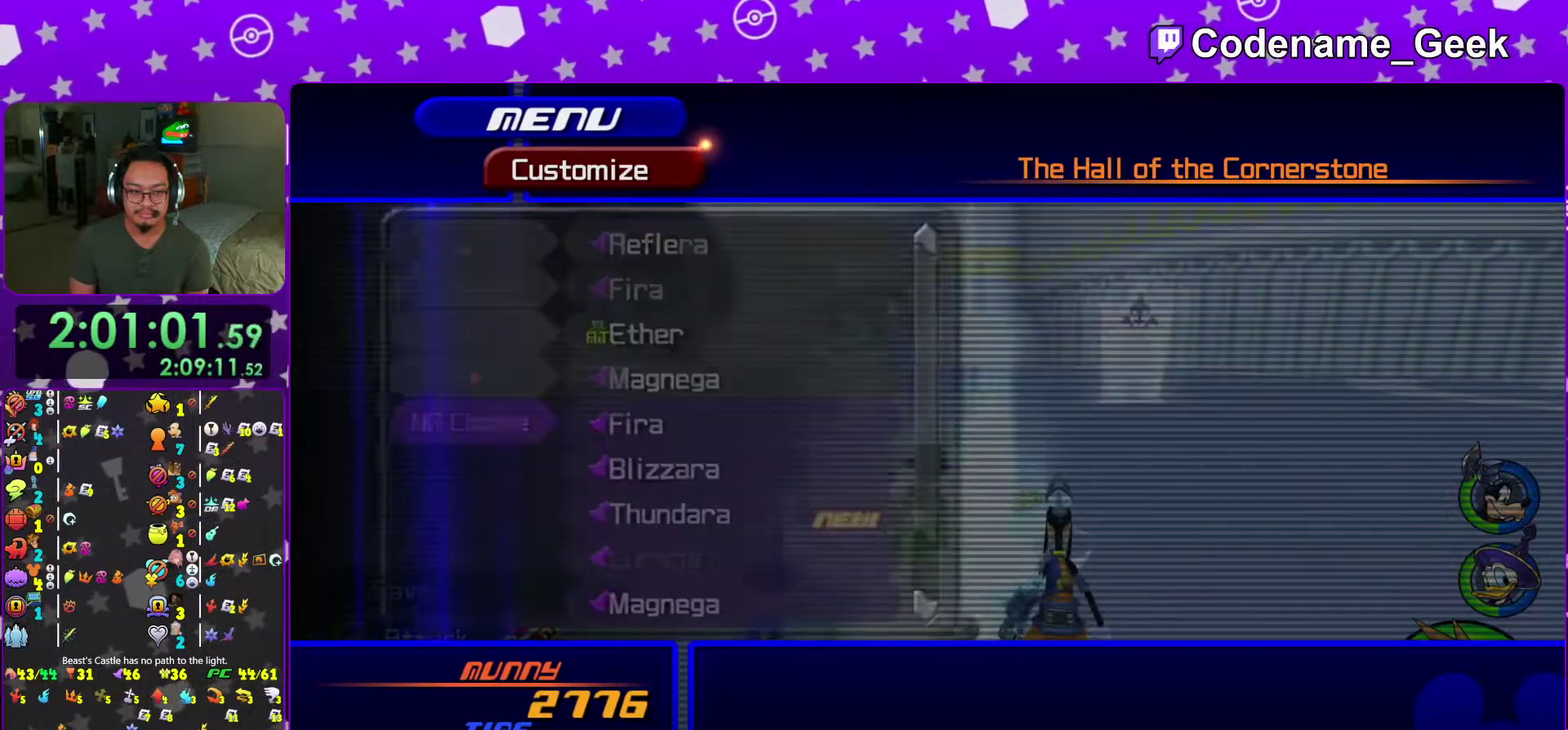
{"dt_ms": 601, "buttons": ["A"], "left_stick": "center", "right_stick": "center", "events": [[484, "A", "down"]]}
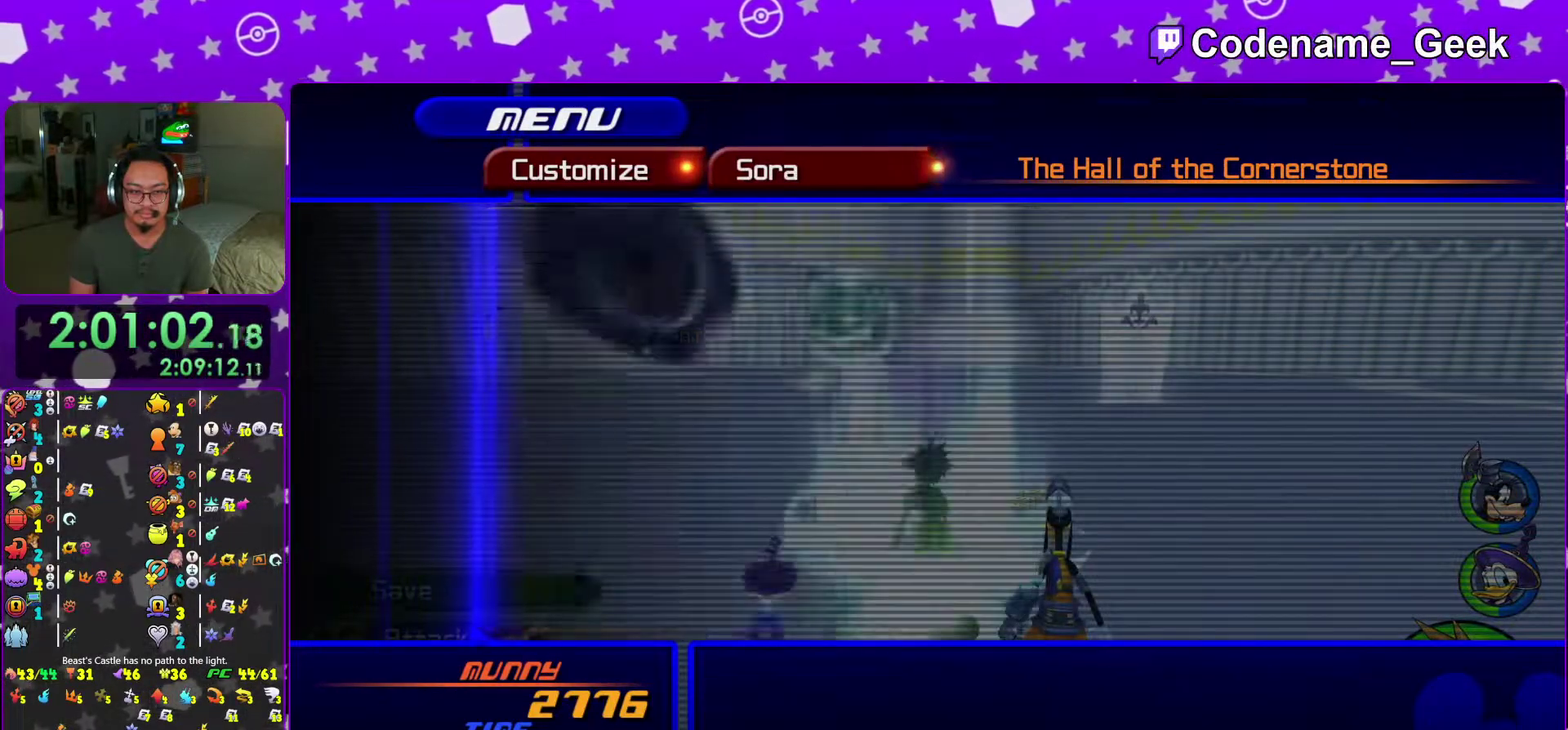
{"dt_ms": 400, "buttons": [], "left_stick": "center", "right_stick": "center", "events": [[33, "A", "up"]]}
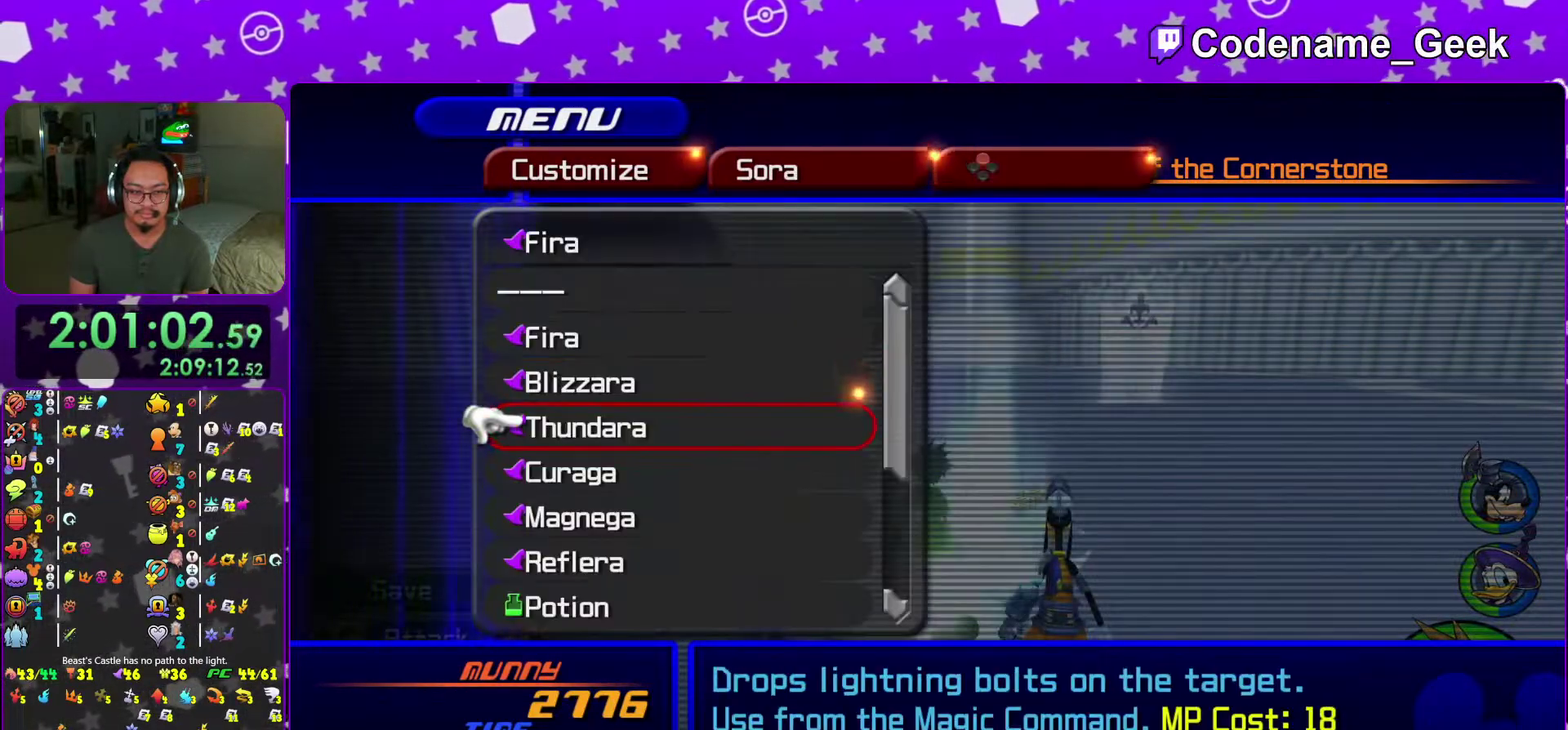
{"dt_ms": 601, "buttons": [], "left_stick": "up-right", "right_stick": "center", "events": [[34, "A", "down"], [184, "A", "up"], [534, "left_stick", "up-right"]]}
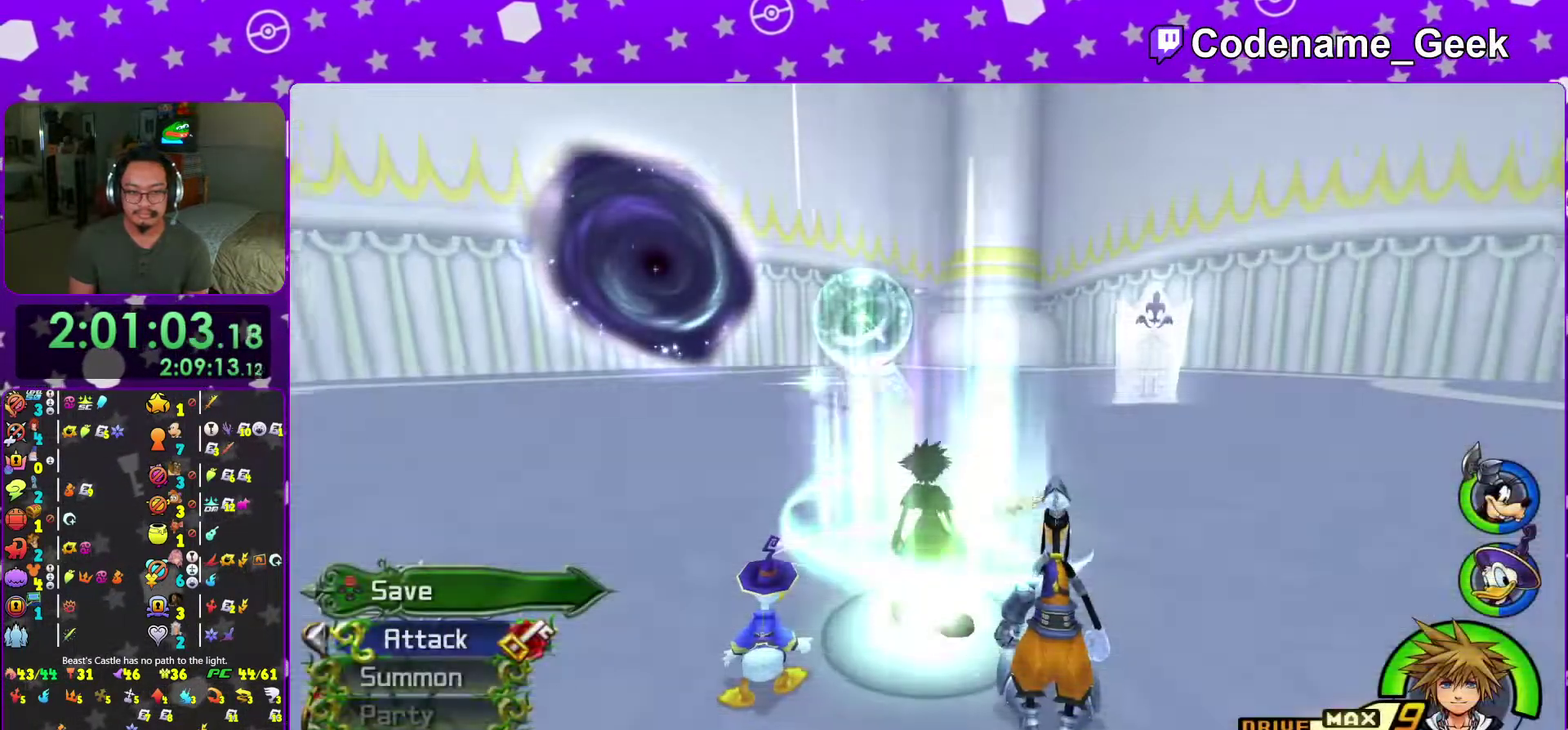
{"dt_ms": 400, "buttons": ["Y"], "left_stick": "up-right", "right_stick": "center", "events": [[67, "B", "down"], [150, "B", "up"], [217, "B", "down"], [334, "B", "up"], [350, "Y", "down"]]}
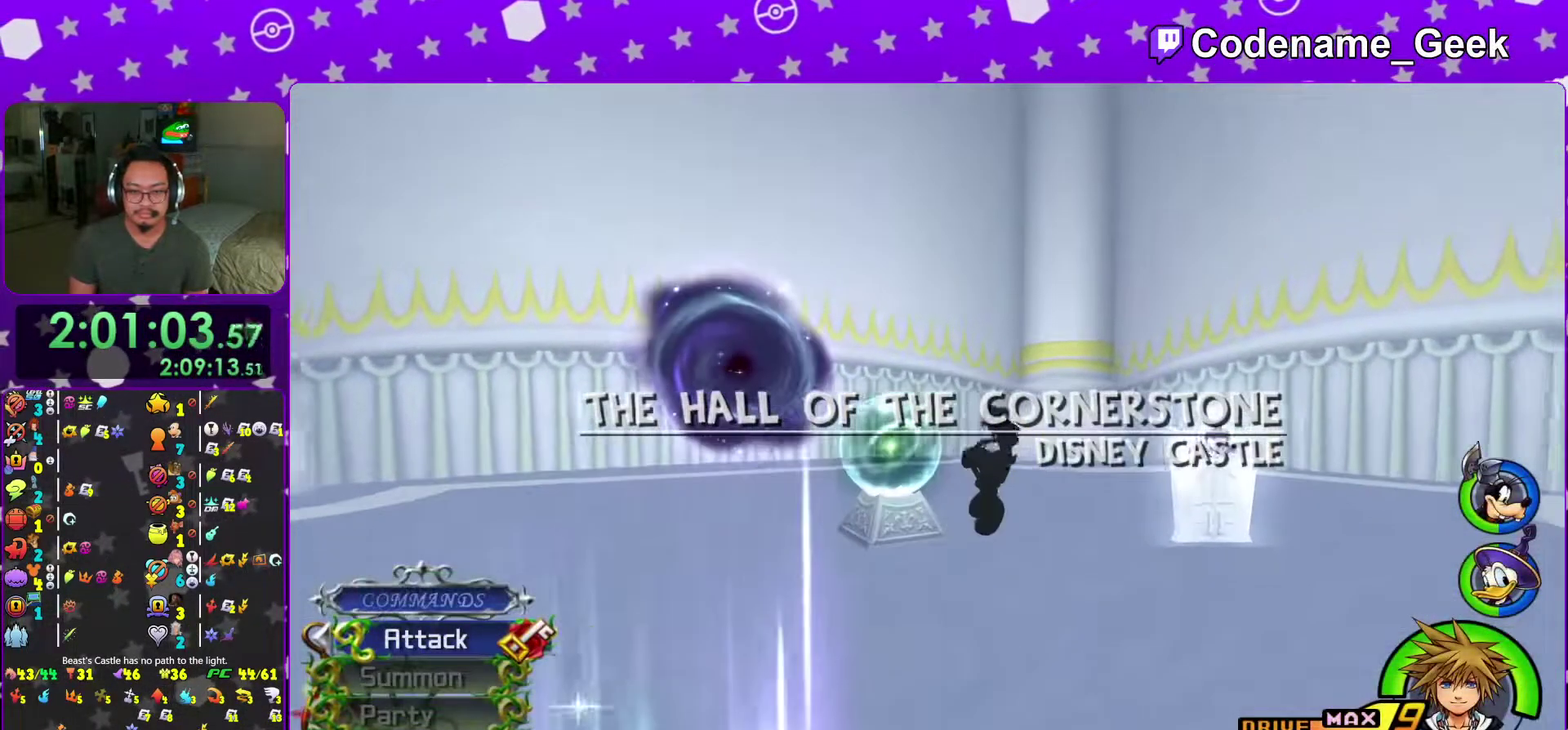
{"dt_ms": 601, "buttons": [], "left_stick": "center", "right_stick": "center", "events": [[17, "right_stick", "right"], [250, "right_stick", "center"], [351, "left_stick", "up"], [501, "left_stick", "center"], [551, "Y", "up"]]}
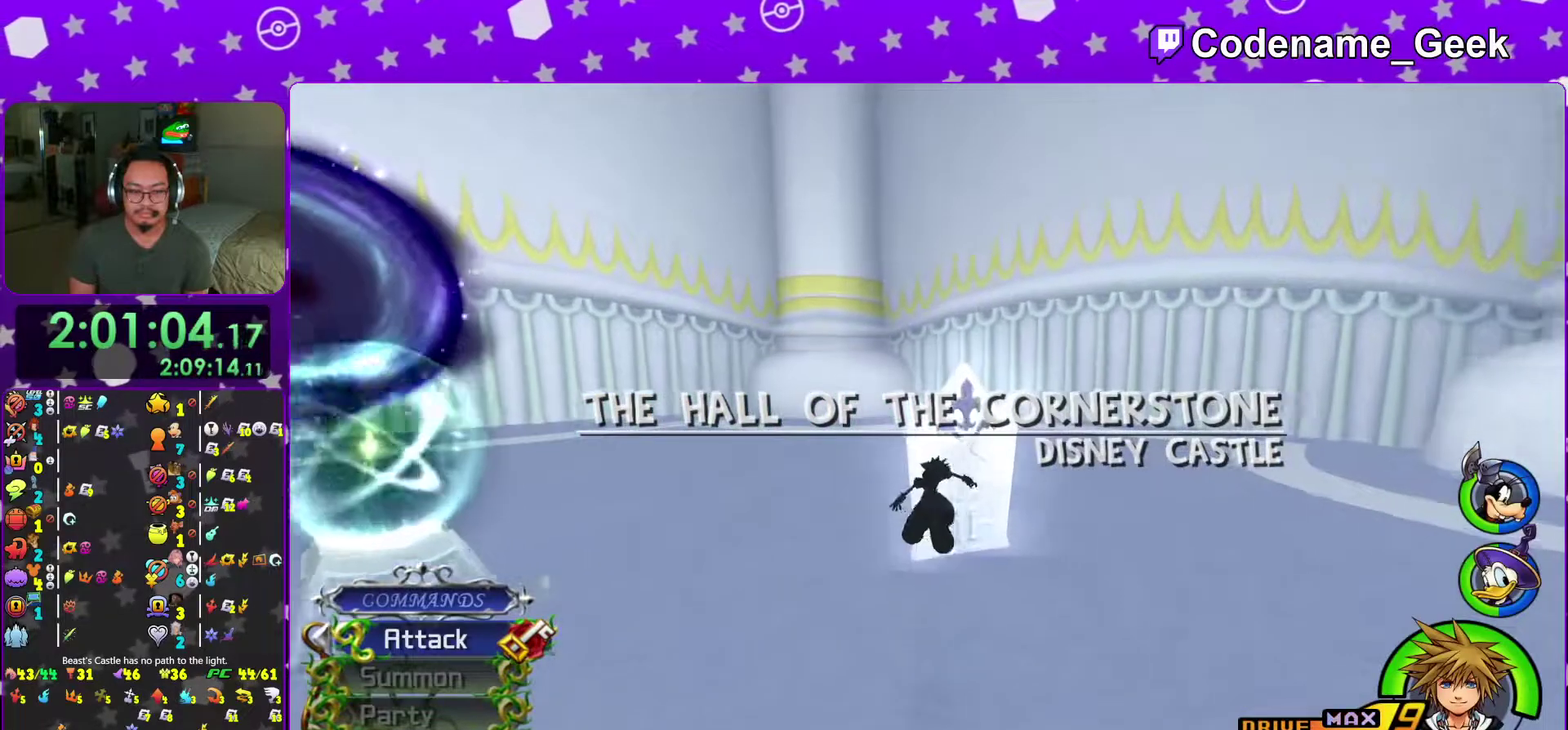
{"dt_ms": 400, "buttons": ["A"], "left_stick": "center", "right_stick": "center", "events": [[367, "A", "down"]]}